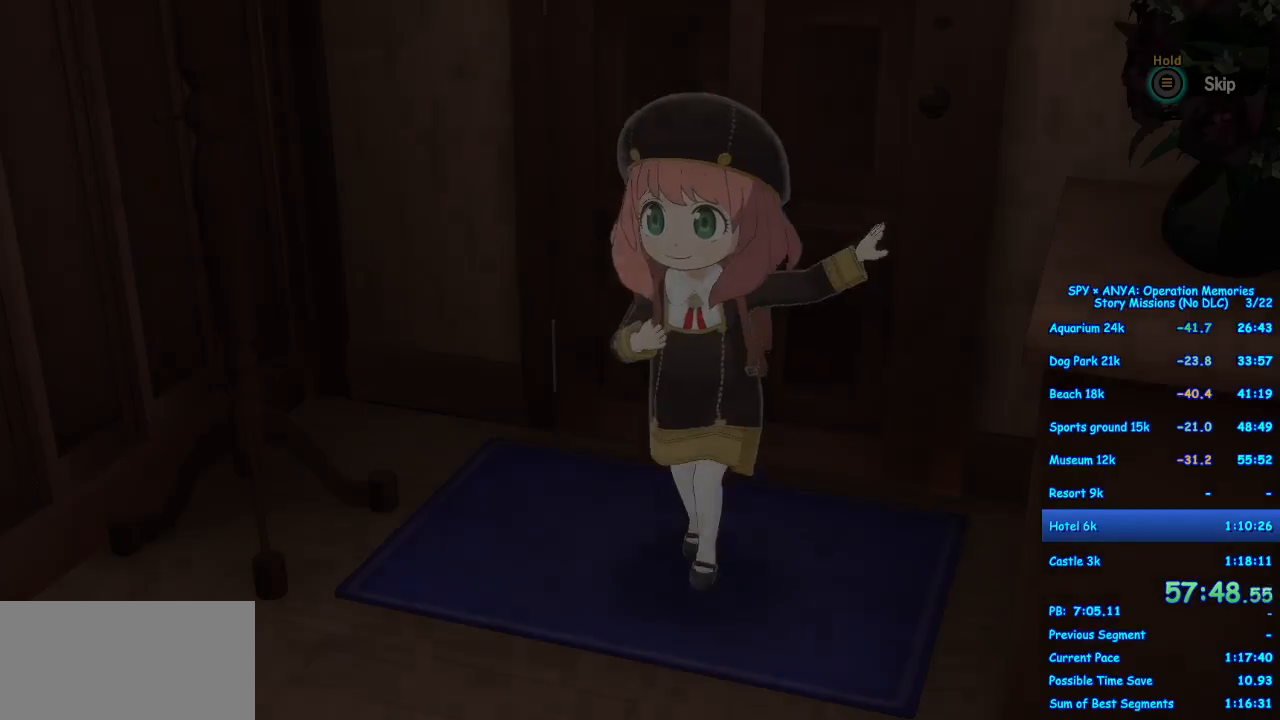
Gameplay with a controller (Xbox layout); each line is a JSON object with the inputs held at the frame after it. "events" lists button and stick changes between this image and that frame as [ms after this image, input, new state], when the widget could be followed in between. Not read: DPAD_DOWN DPAD_LEFT DPAD_RIGHT DPAD_UP L2 L3 R2 R3.
{"buttons": ["B"], "left_stick": "center", "right_stick": "center", "events": [[250, "B", "down"]]}
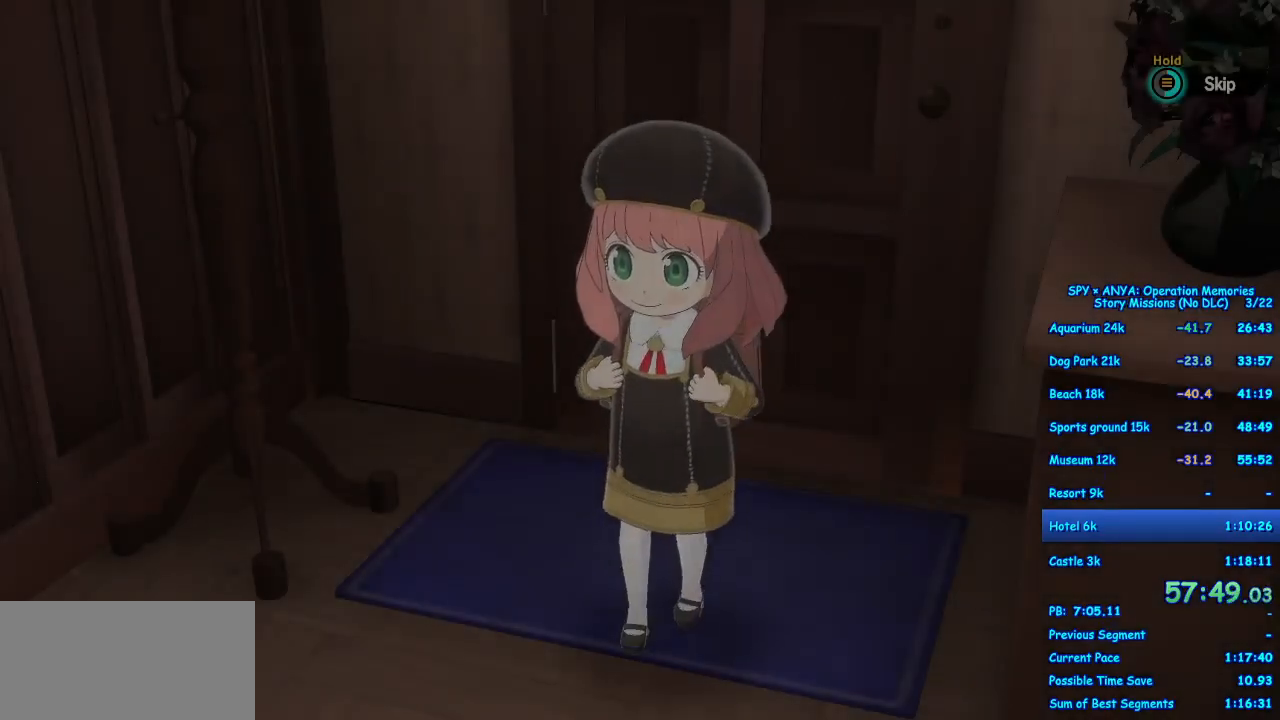
{"buttons": [], "left_stick": "center", "right_stick": "center", "events": [[333, "B", "up"]]}
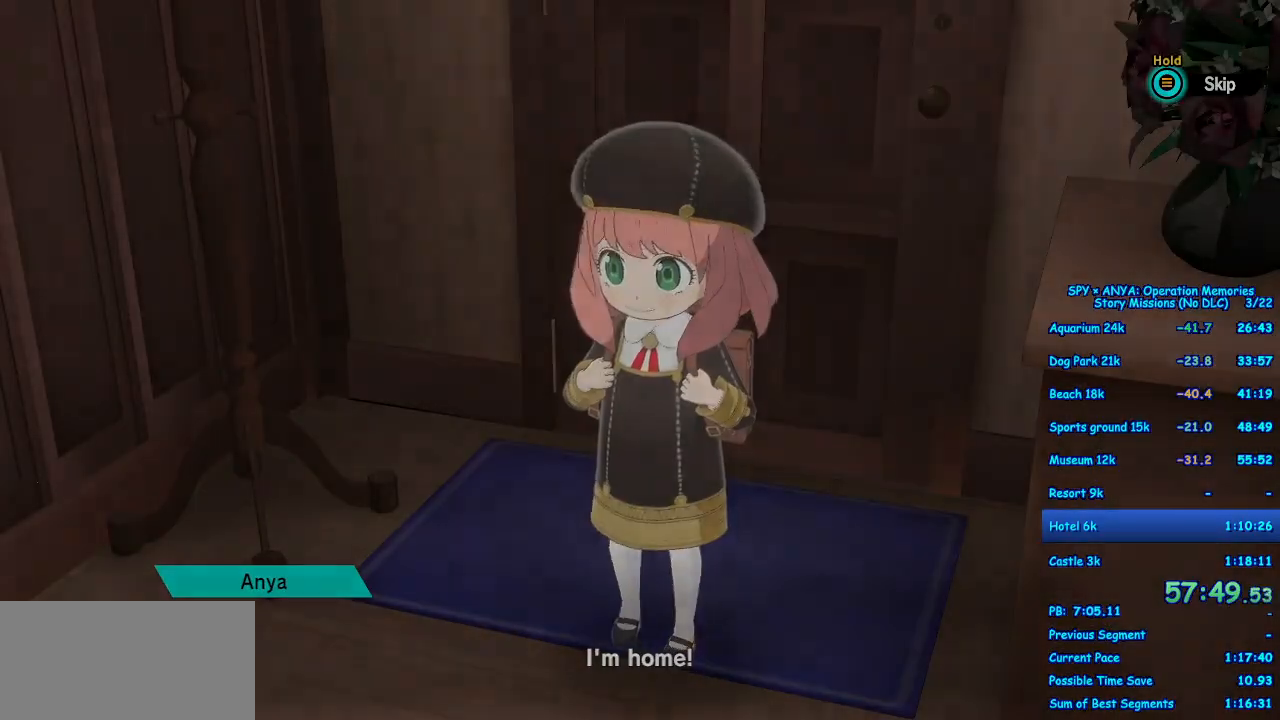
{"buttons": [], "left_stick": "center", "right_stick": "center", "events": []}
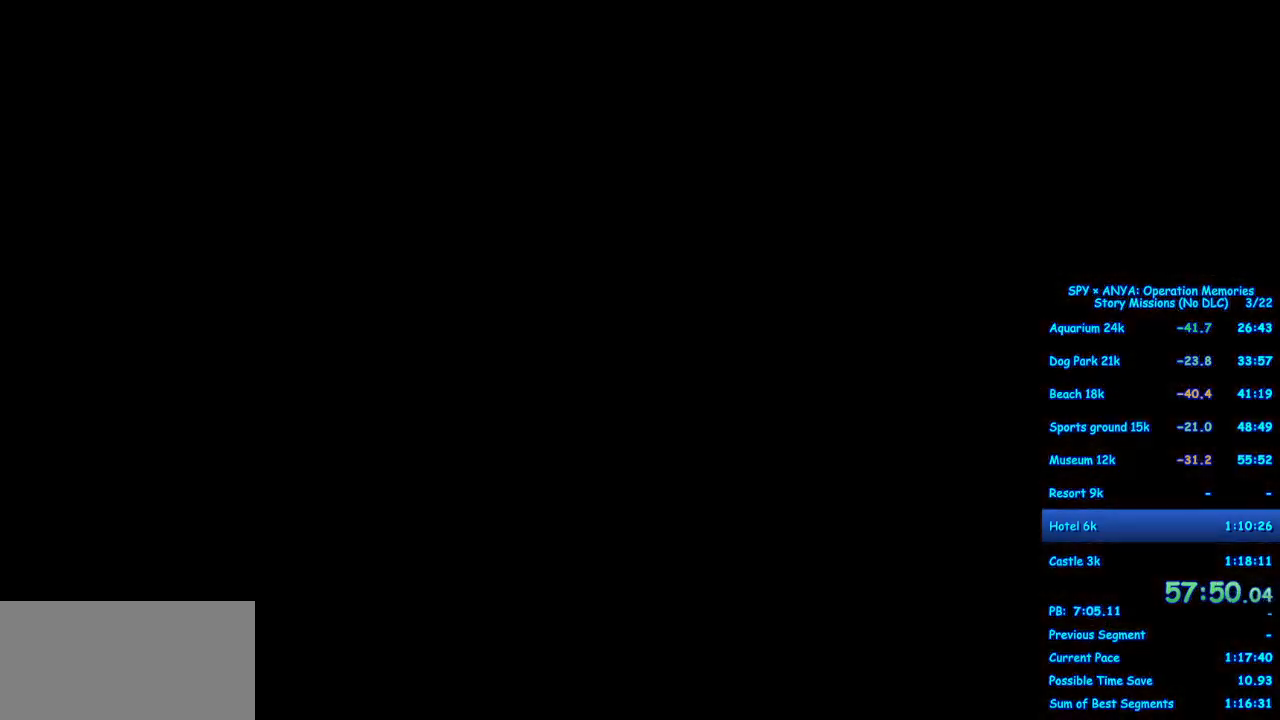
{"buttons": [], "left_stick": "center", "right_stick": "center", "events": []}
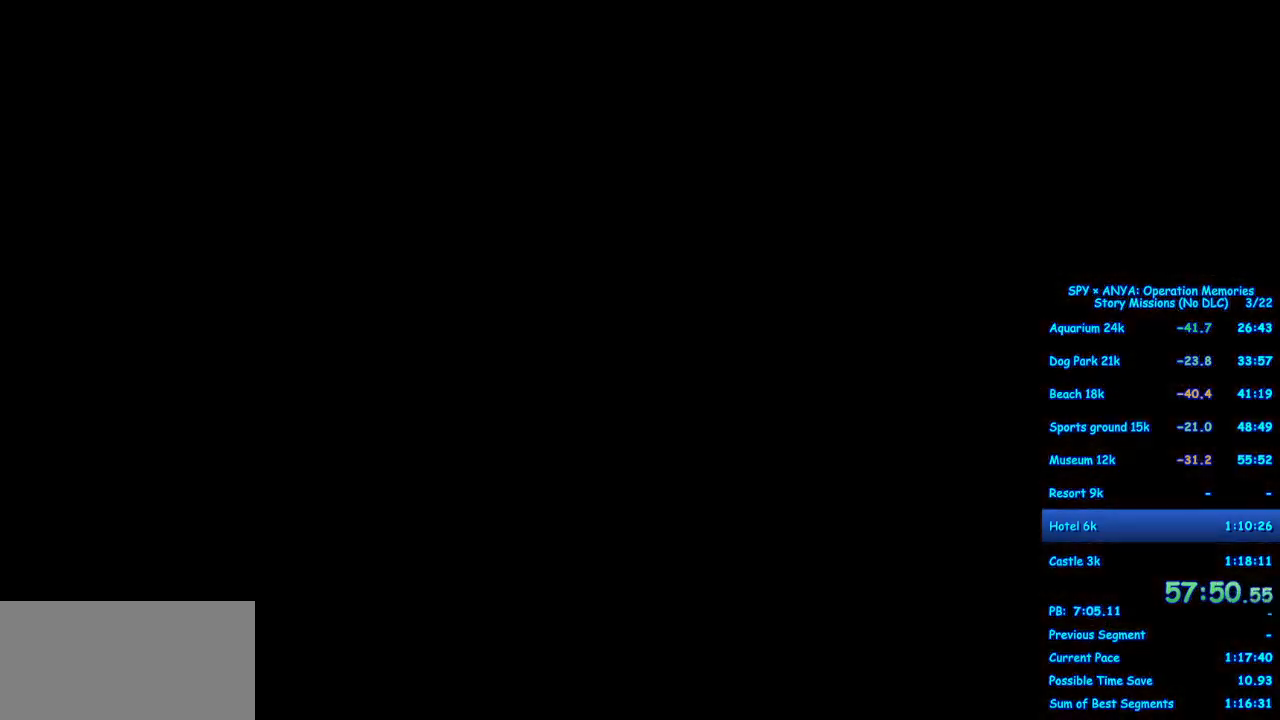
{"buttons": [], "left_stick": "center", "right_stick": "center", "events": []}
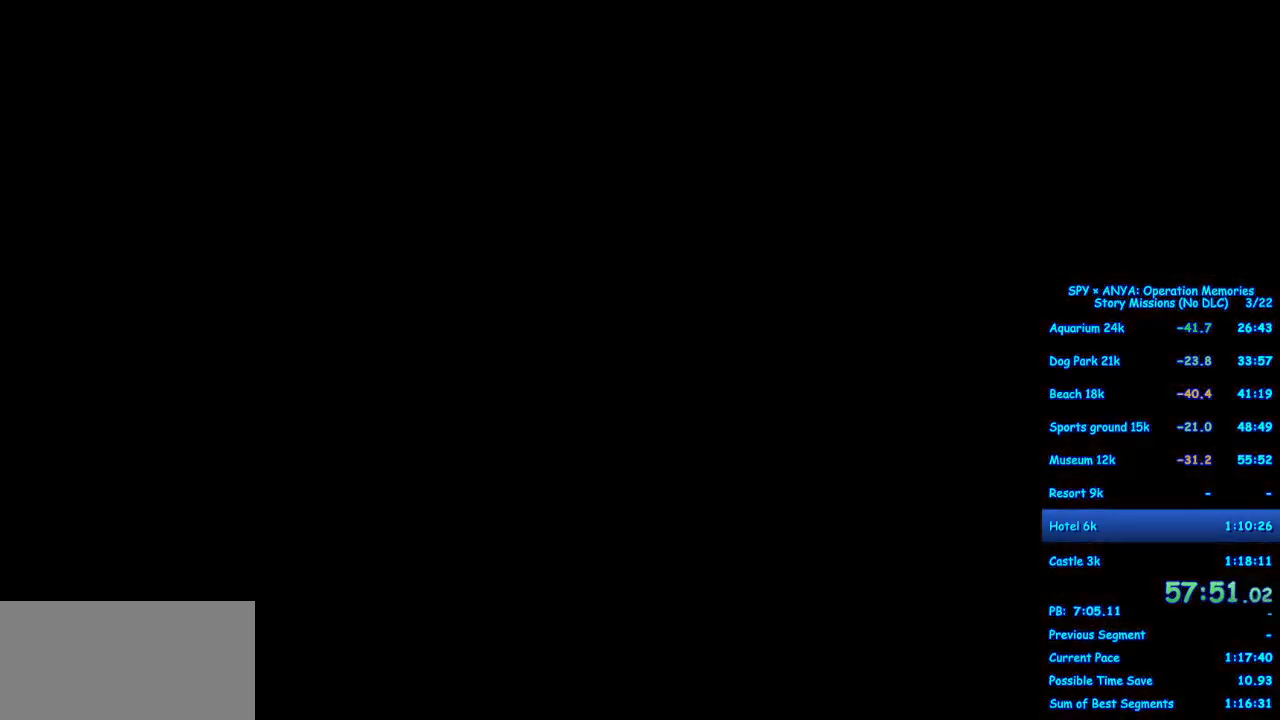
{"buttons": [], "left_stick": "center", "right_stick": "center", "events": []}
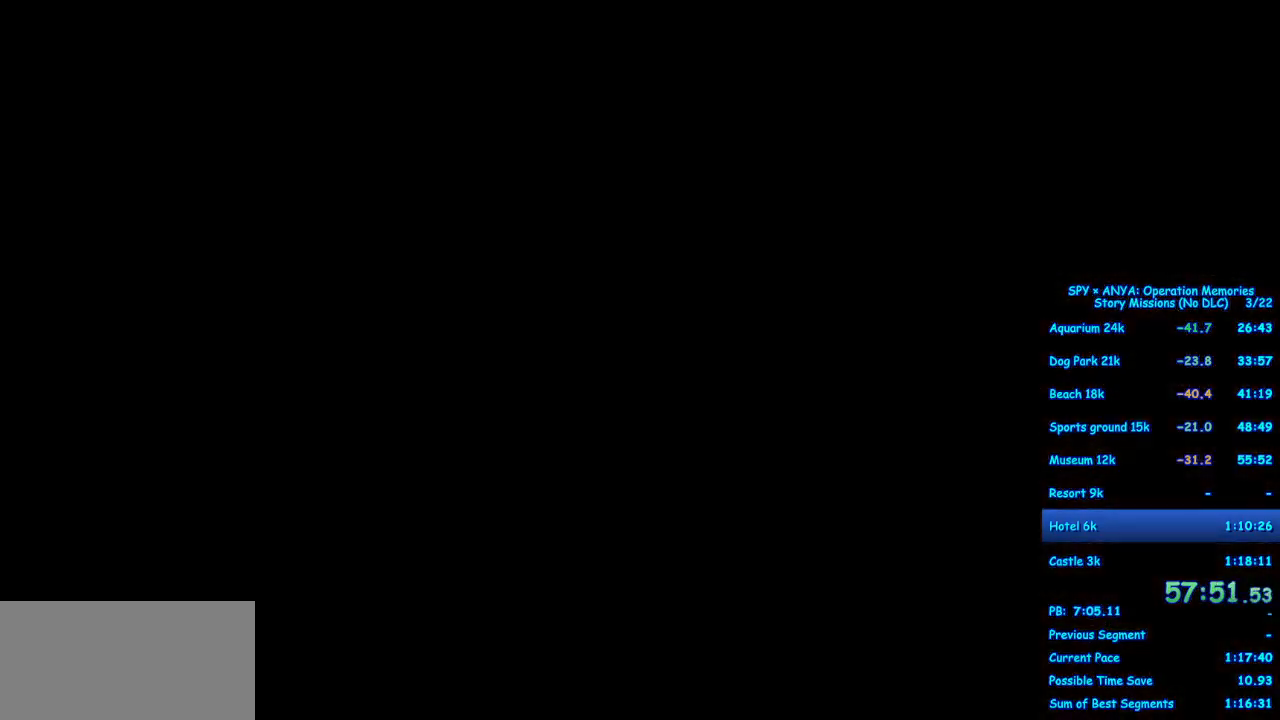
{"buttons": [], "left_stick": "center", "right_stick": "center", "events": []}
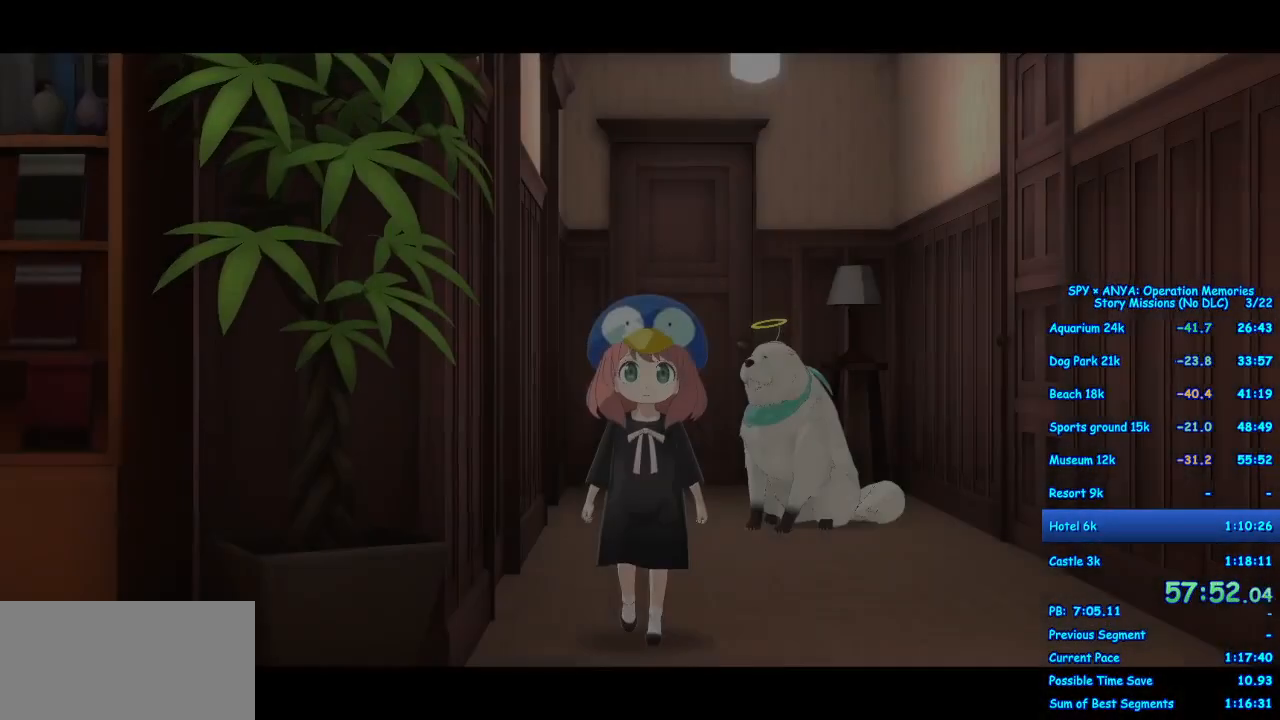
{"buttons": ["A"], "left_stick": "down-right", "right_stick": "center", "events": [[433, "A", "down"], [433, "left_stick", "down-right"]]}
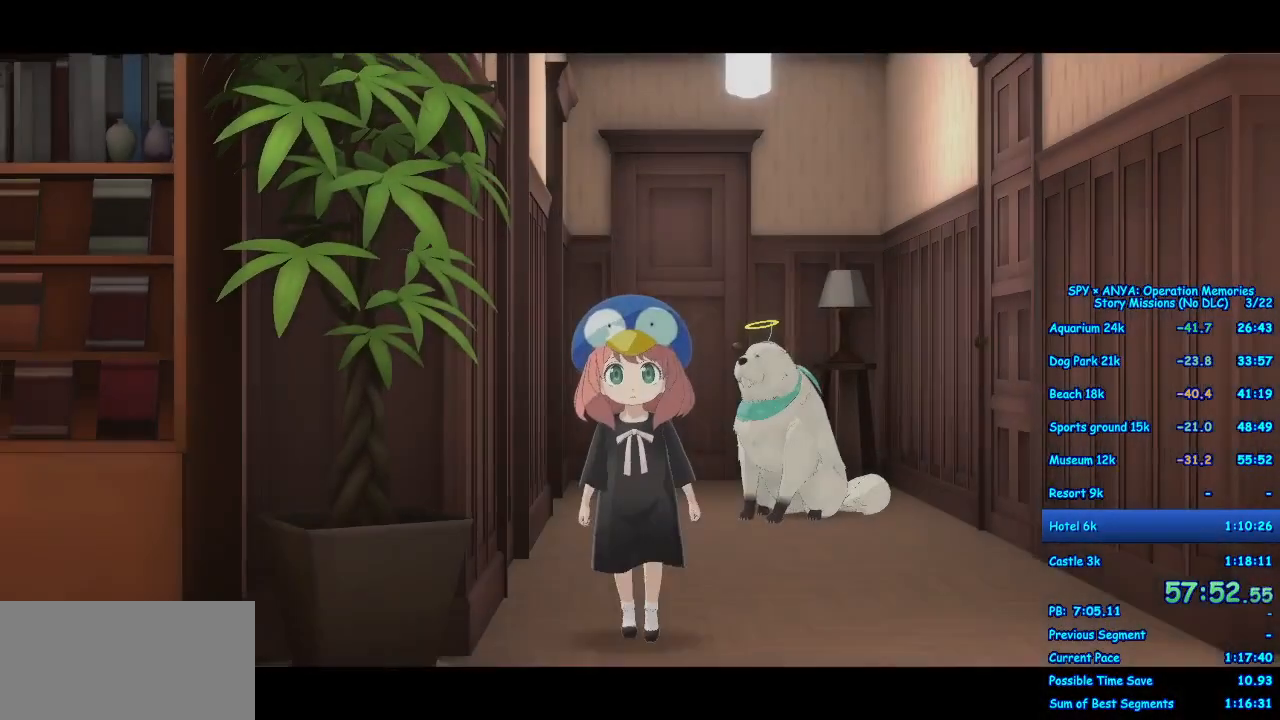
{"buttons": ["A"], "left_stick": "down-right", "right_stick": "center", "events": [[217, "B", "down"], [300, "B", "up"], [417, "B", "down"], [467, "B", "up"]]}
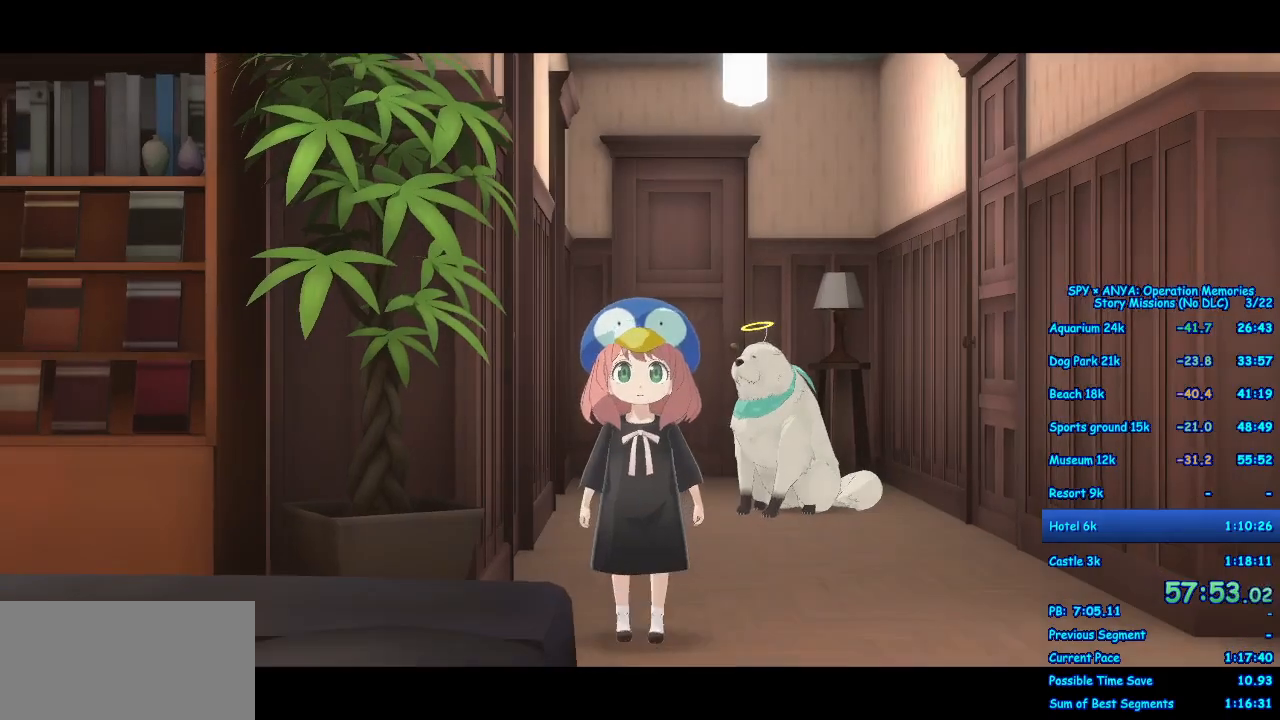
{"buttons": ["A"], "left_stick": "down-right", "right_stick": "center", "events": [[83, "B", "down"], [133, "B", "up"], [250, "B", "down"], [300, "B", "up"], [433, "B", "down"], [467, "B", "up"]]}